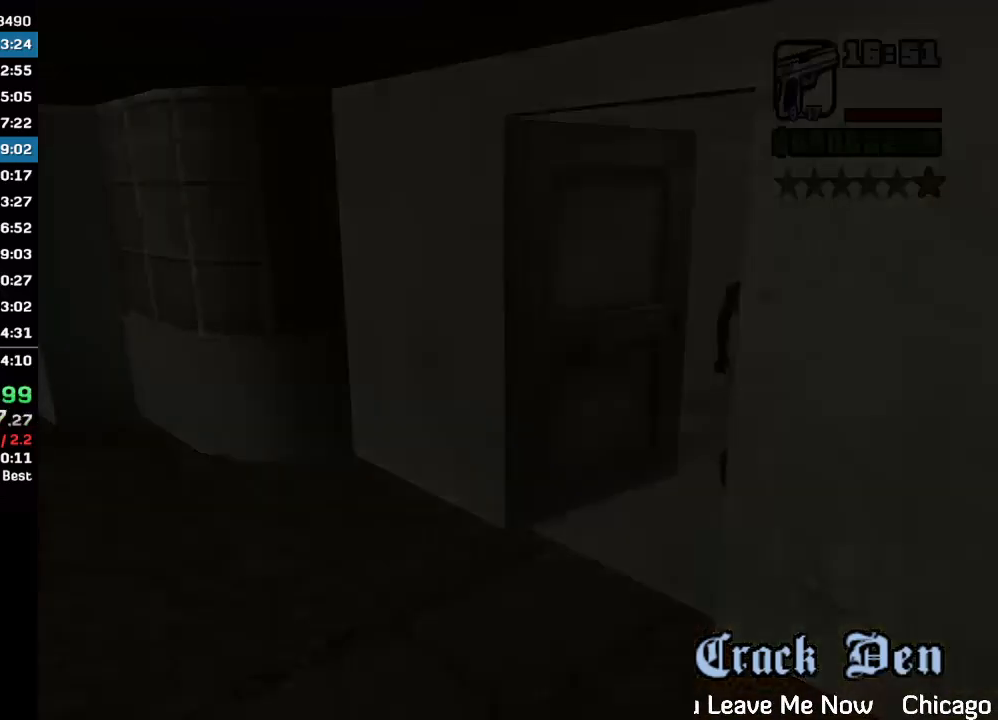
Gameplay with keyboard and mouse; each line is a JSON object with the keys and mouse buttons held at the frame after it. "events" lists presses ("down") and releases ("up") of "w", "mouse_left", "mouse_wheel" and "mouse_right" between this image and that frame as [ms after this image, input, new state], when the widget could be followed in between. "mouse_left", "mouse_wheel", "mouse_right" = the "left", "wheel", "right" buttons of the "mouse" list. No other keys are recorded. "wheel" means that the mouse wheel is clicked or scrolled. Mouse movement is not recorded.
{"keys": [], "mouse": [], "events": [[133, "mouse_left", "down"], [200, "mouse_left", "up"], [300, "mouse_left", "down"], [367, "mouse_left", "up"], [433, "mouse_left", "down"], [500, "mouse_left", "up"]]}
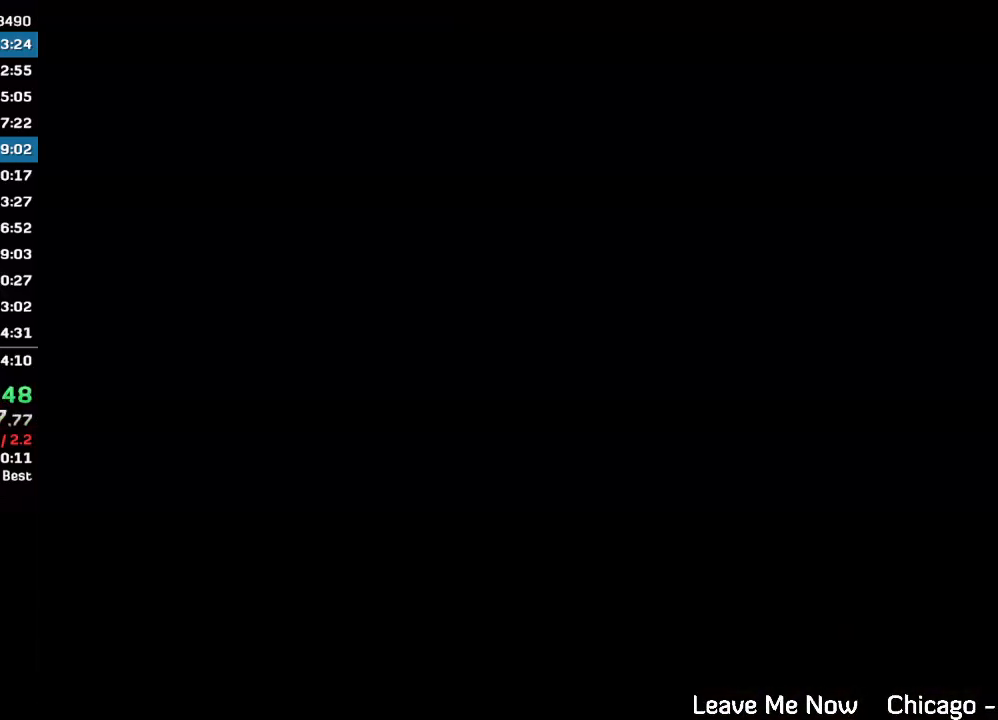
{"keys": [], "mouse": [], "events": [[100, "mouse_left", "down"], [167, "mouse_left", "up"], [267, "mouse_left", "down"], [300, "mouse_left", "up"], [400, "mouse_left", "down"], [467, "mouse_left", "up"]]}
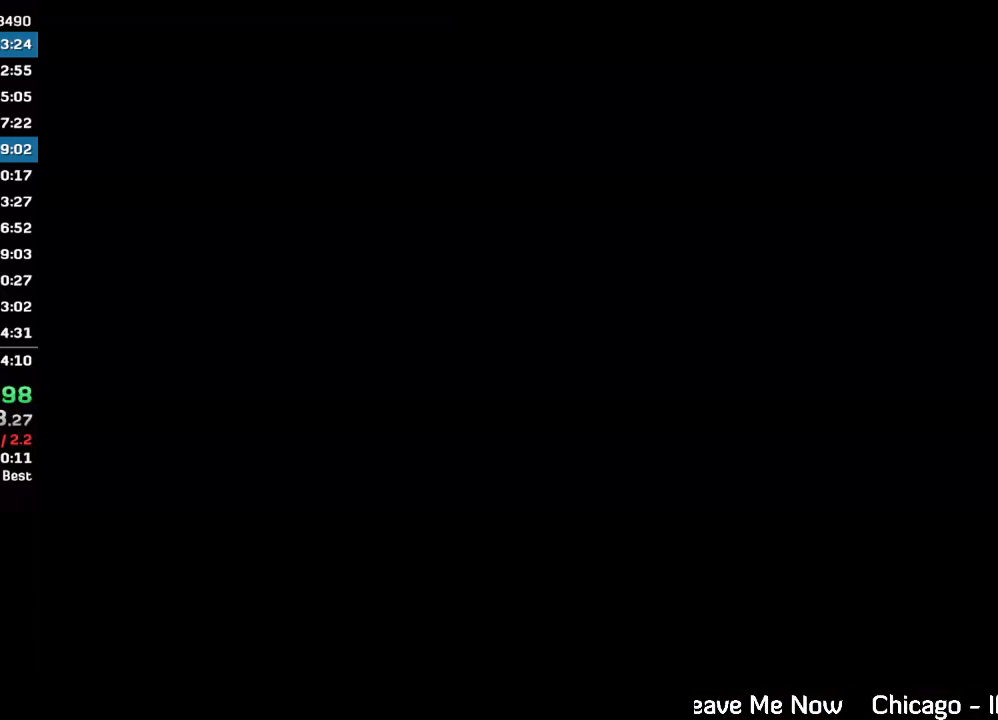
{"keys": [], "mouse": [], "events": [[67, "mouse_left", "down"], [133, "mouse_left", "up"], [233, "mouse_left", "down"], [267, "mouse_left", "up"], [367, "mouse_left", "down"], [433, "mouse_left", "up"]]}
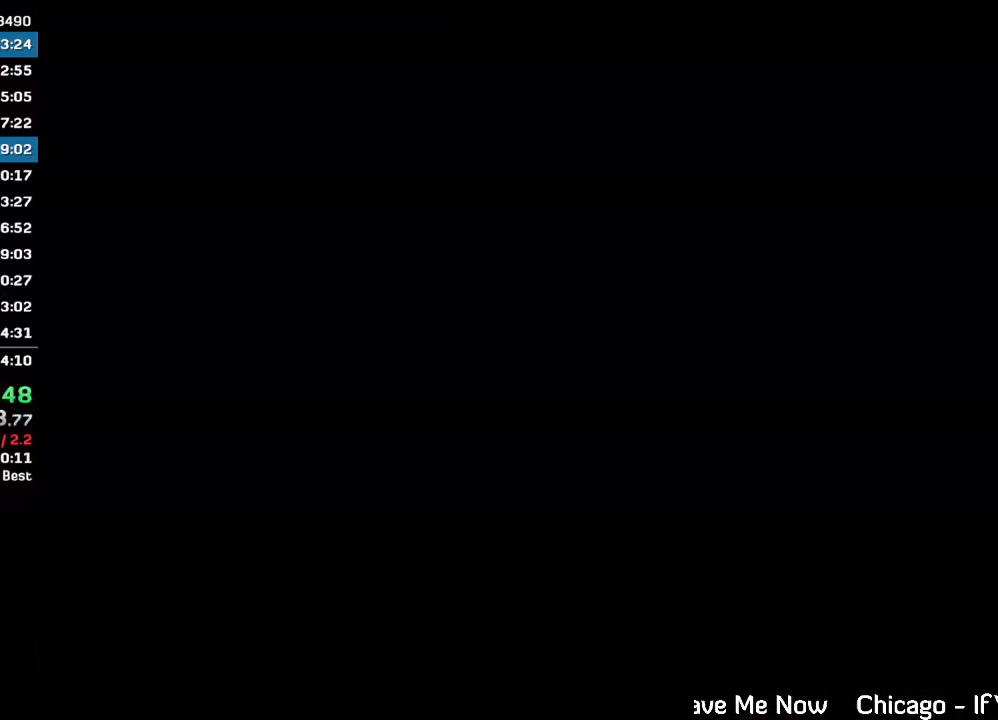
{"keys": [], "mouse": ["left"], "events": [[33, "mouse_left", "down"], [100, "mouse_left", "up"], [200, "mouse_left", "down"], [267, "mouse_left", "up"], [333, "mouse_left", "down"], [400, "mouse_left", "up"], [500, "mouse_left", "down"]]}
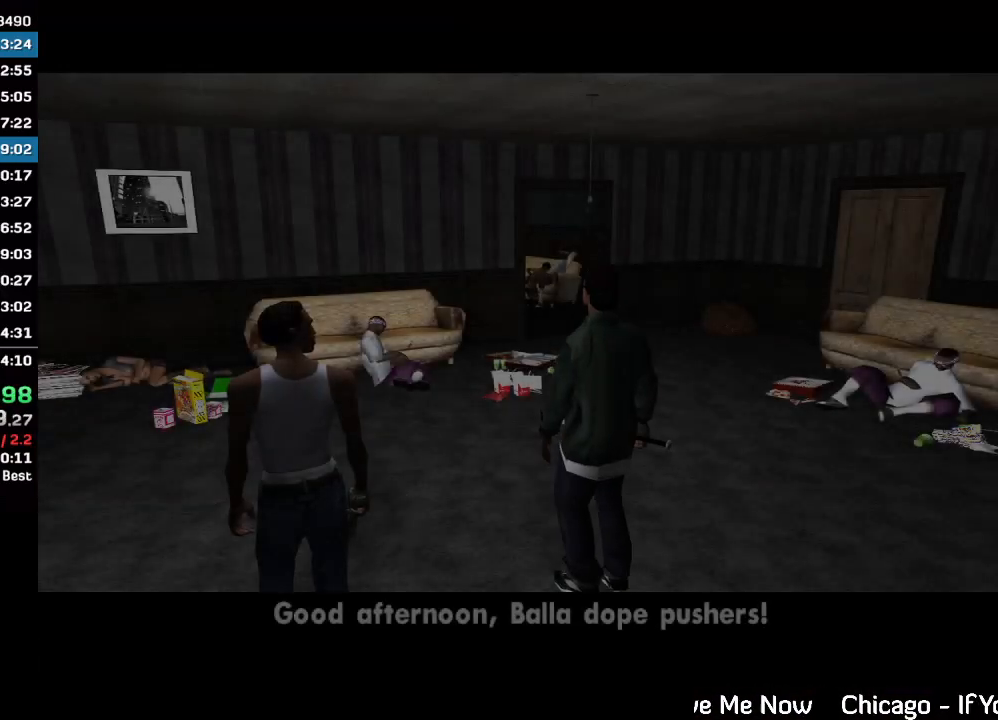
{"keys": [], "mouse": [], "events": [[100, "mouse_left", "up"], [200, "mouse_left", "down"], [300, "mouse_left", "up"], [400, "mouse_left", "down"], [467, "mouse_left", "up"]]}
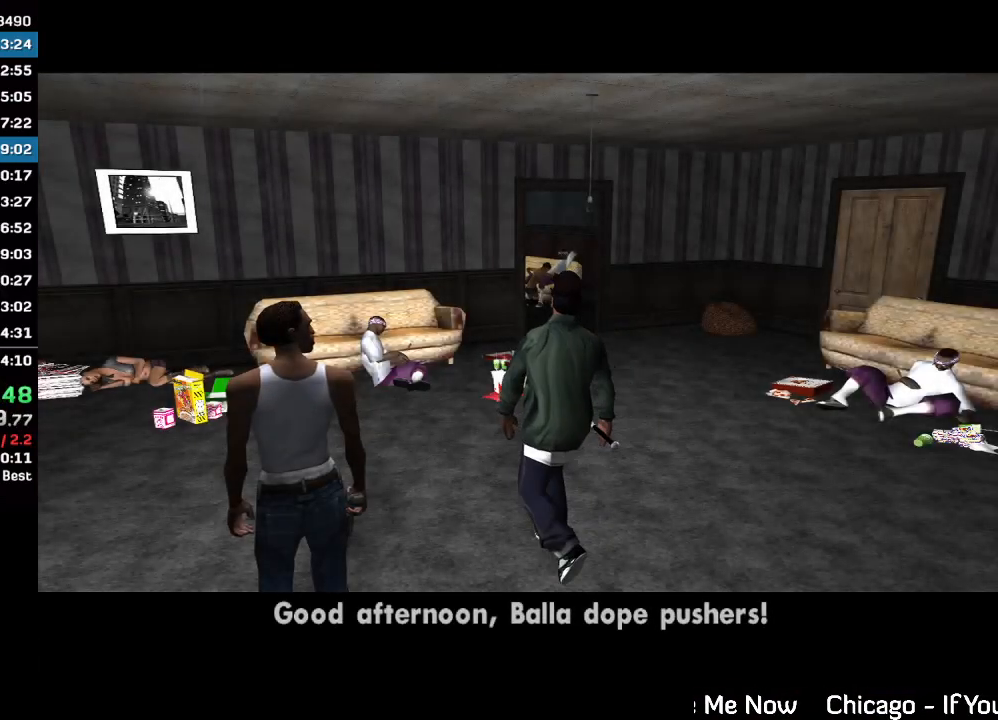
{"keys": [], "mouse": ["left"], "events": [[33, "mouse_left", "down"], [100, "mouse_left", "up"], [200, "mouse_left", "down"], [267, "mouse_left", "up"], [367, "mouse_left", "down"], [400, "mouse_left", "up"], [500, "mouse_left", "down"]]}
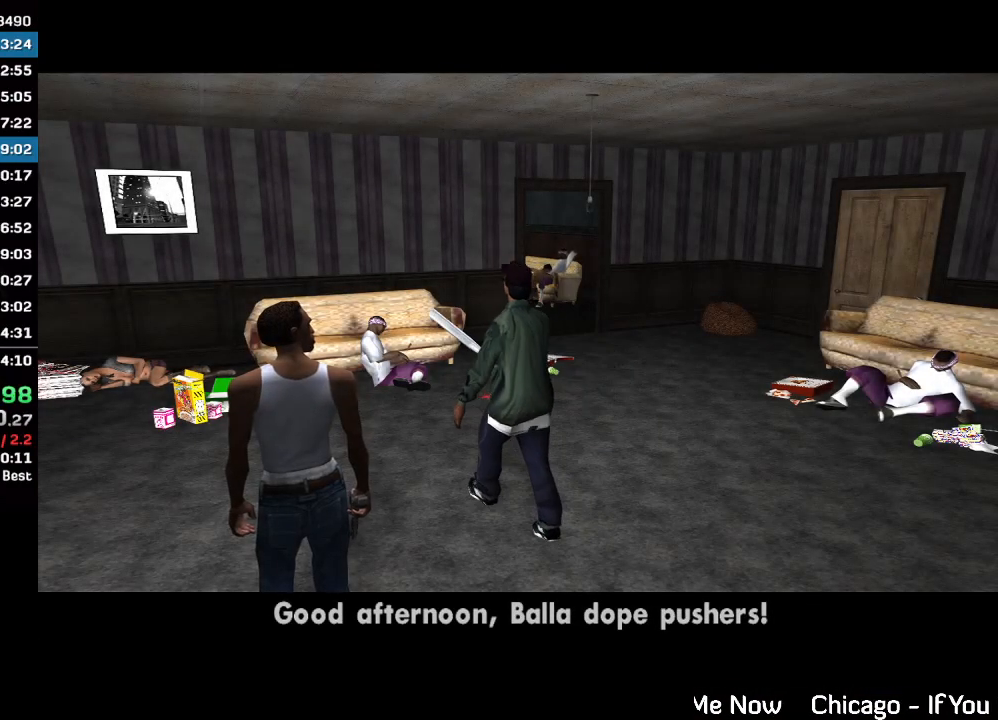
{"keys": [], "mouse": ["left"], "events": [[67, "mouse_left", "up"], [167, "mouse_left", "down"], [233, "mouse_left", "up"], [333, "mouse_left", "down"], [400, "mouse_left", "up"], [467, "mouse_left", "down"]]}
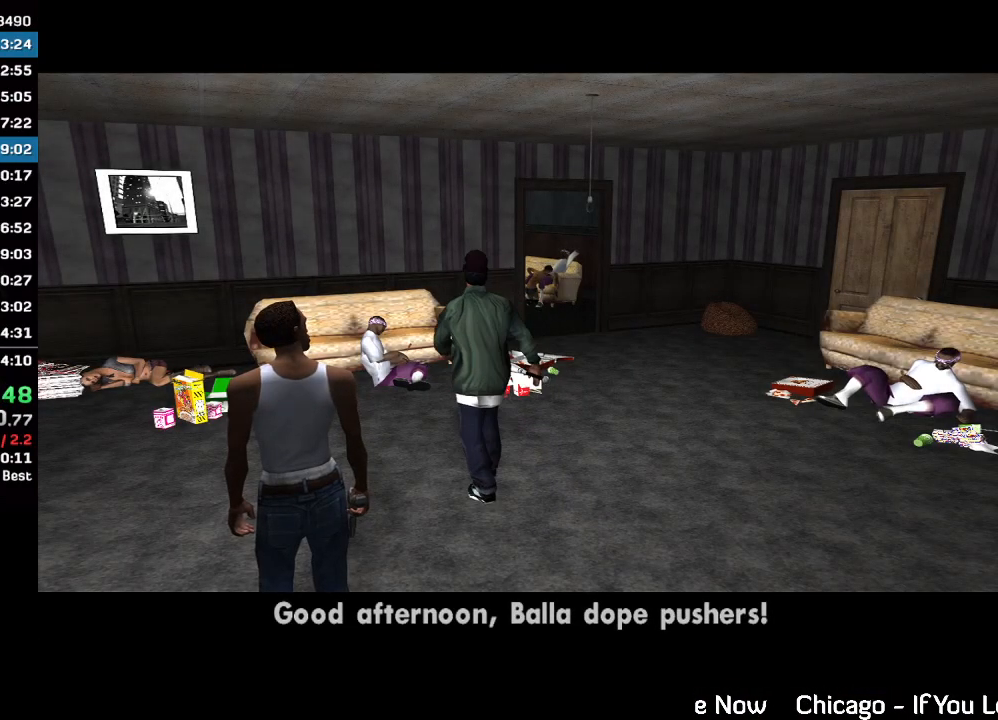
{"keys": [], "mouse": [], "events": [[33, "mouse_left", "up"], [100, "mouse_left", "down"], [167, "mouse_left", "up"], [267, "mouse_left", "down"], [300, "mouse_left", "up"], [400, "mouse_left", "down"], [467, "mouse_left", "up"]]}
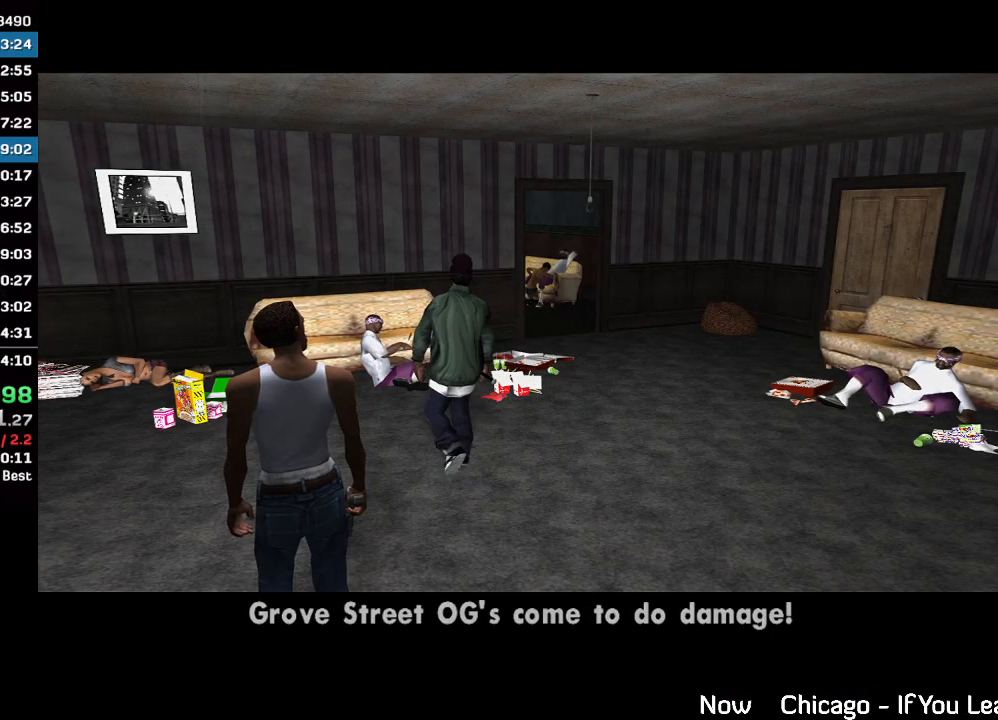
{"keys": [], "mouse": [], "events": [[33, "mouse_left", "down"], [100, "mouse_left", "up"], [200, "mouse_left", "down"], [233, "mouse_left", "up"], [333, "mouse_left", "down"], [400, "mouse_left", "up"]]}
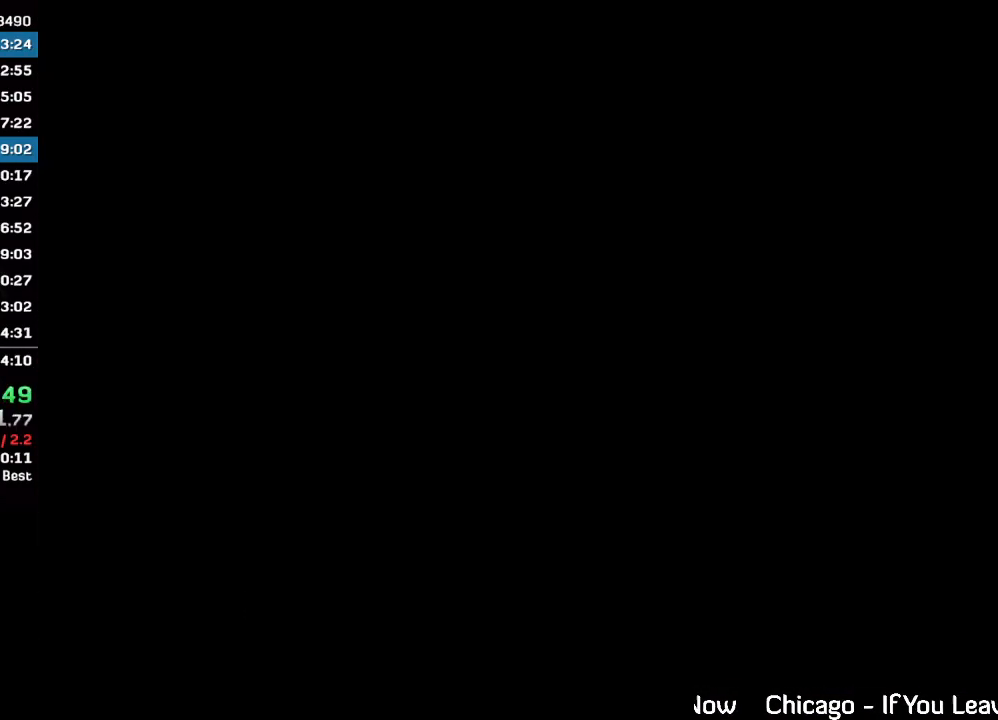
{"keys": [], "mouse": ["right"], "events": [[500, "mouse_right", "down"]]}
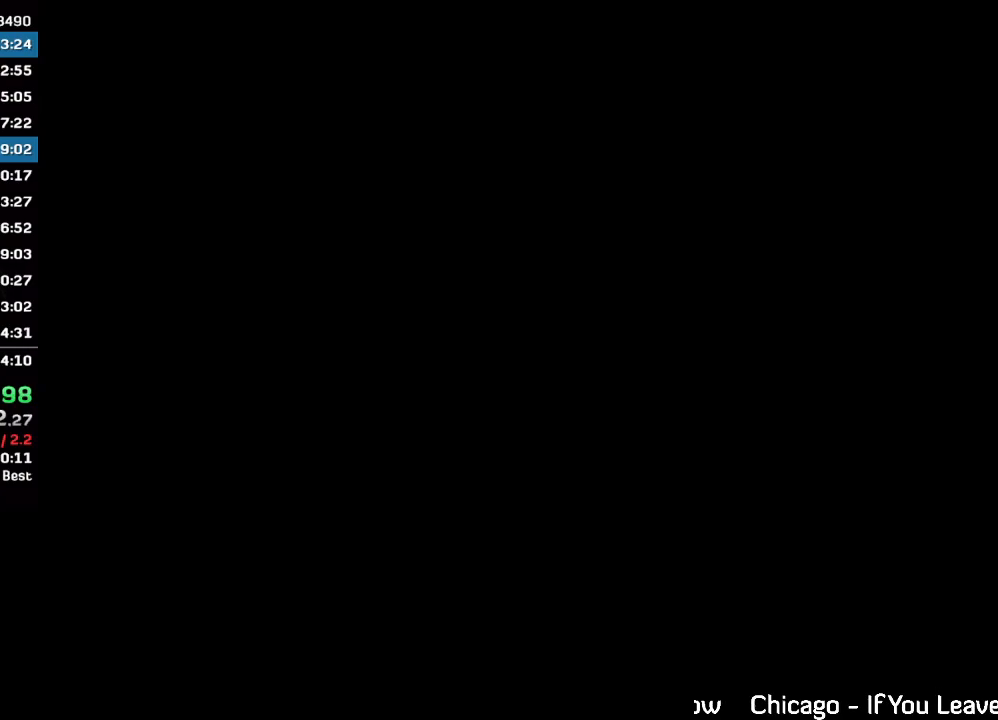
{"keys": [], "mouse": ["right"], "events": []}
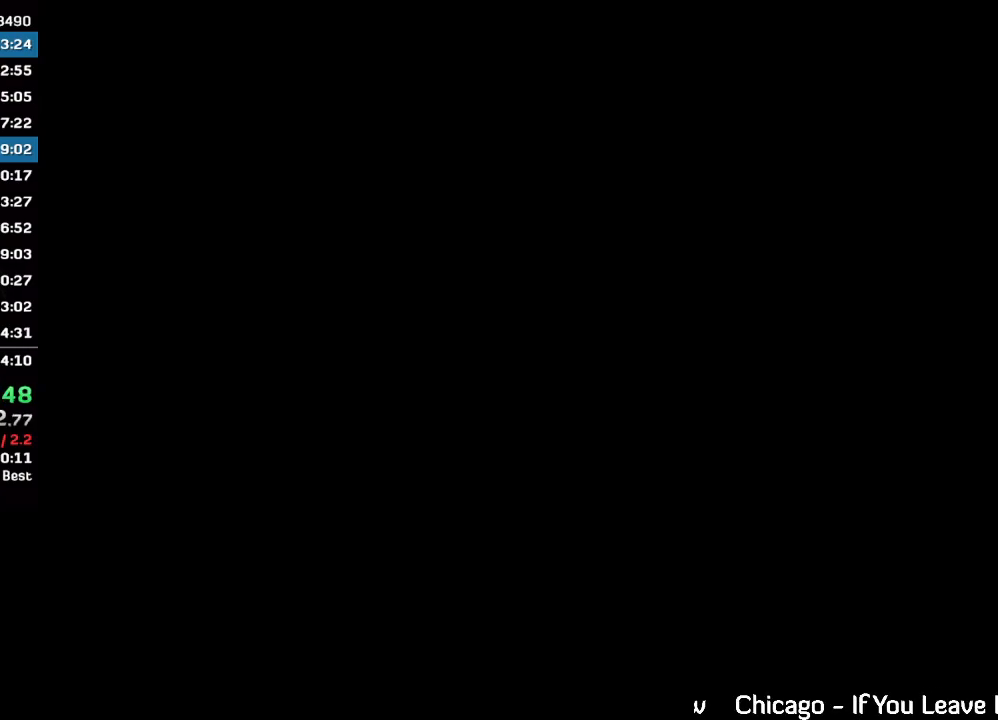
{"keys": [], "mouse": ["right"], "events": []}
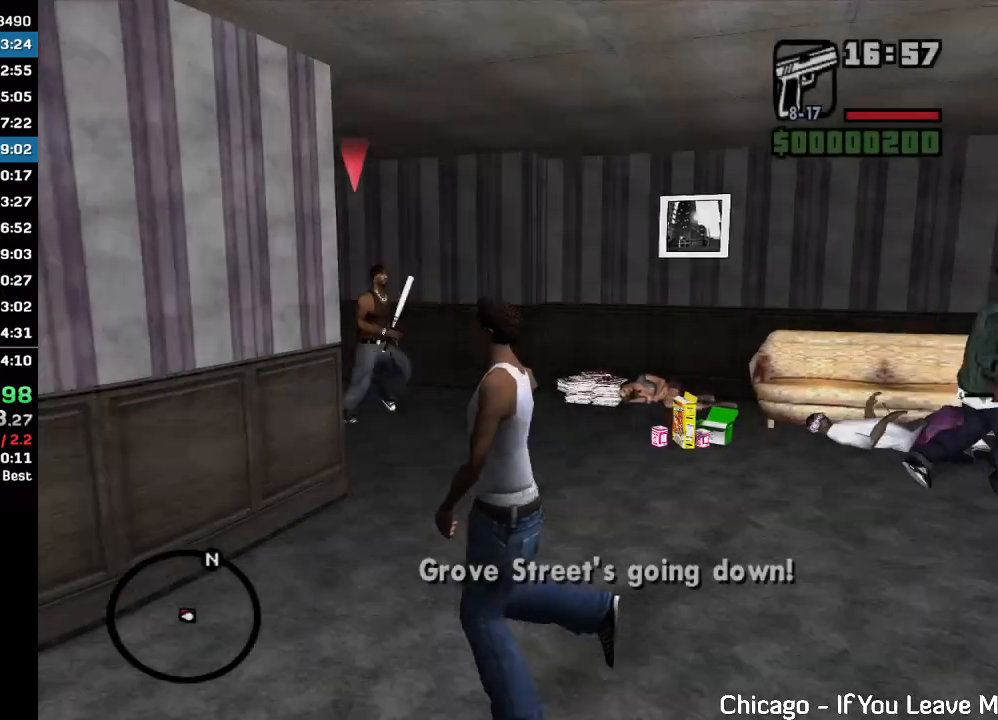
{"keys": [], "mouse": ["right"], "events": [[233, "w", "down"], [367, "w", "up"]]}
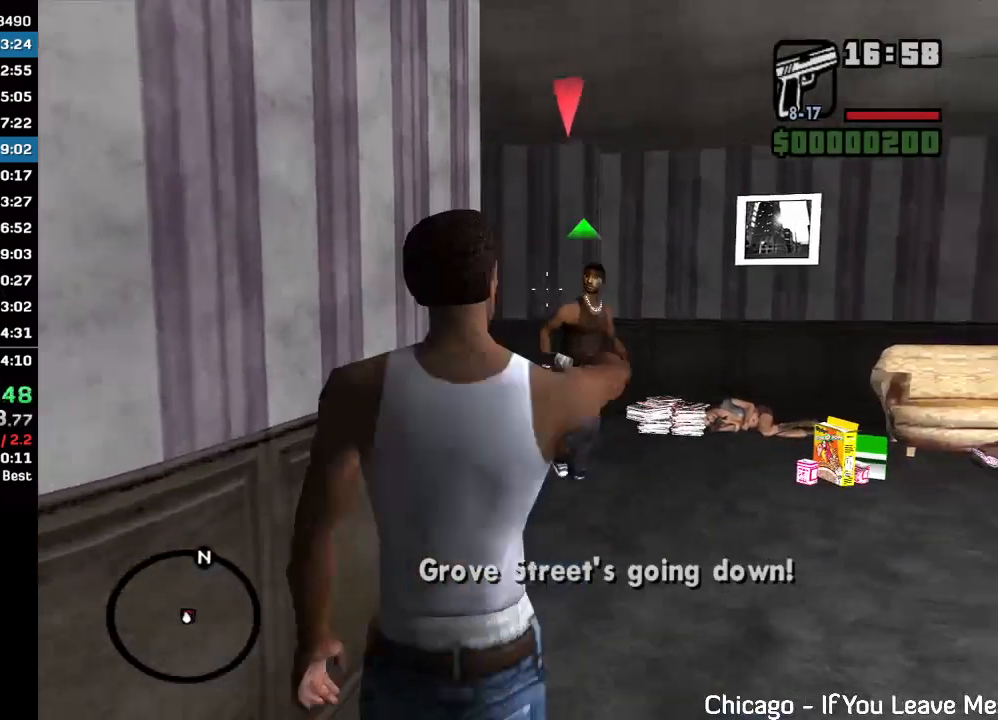
{"keys": ["w"], "mouse": ["right"], "events": [[200, "mouse_left", "down"], [400, "w", "down"], [433, "mouse_left", "up"]]}
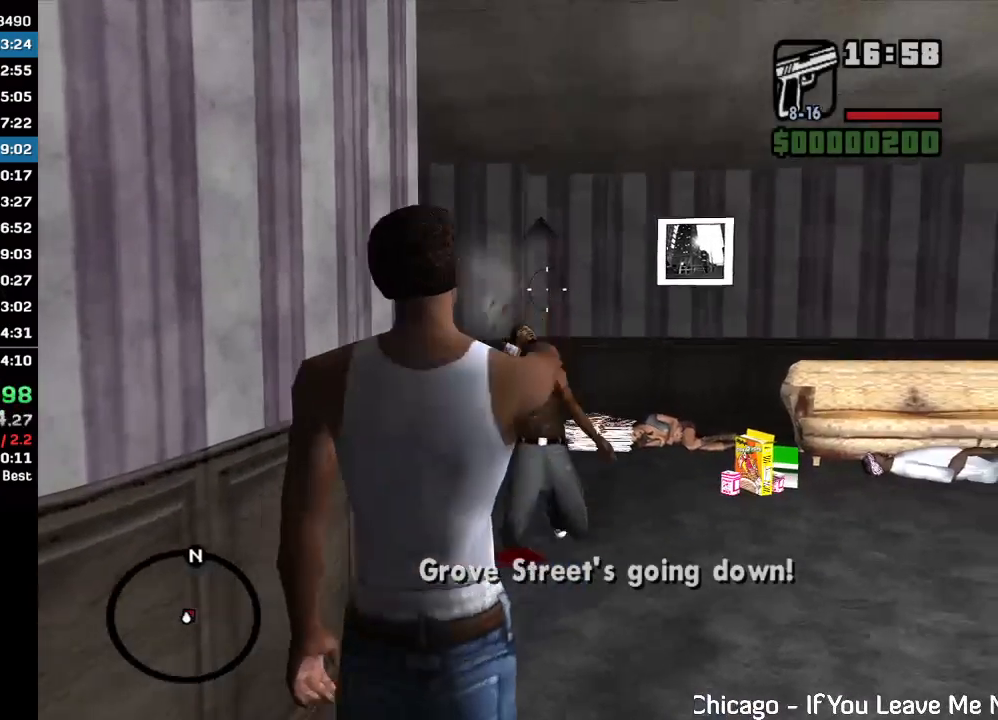
{"keys": [], "mouse": ["right"], "events": [[67, "w", "up"]]}
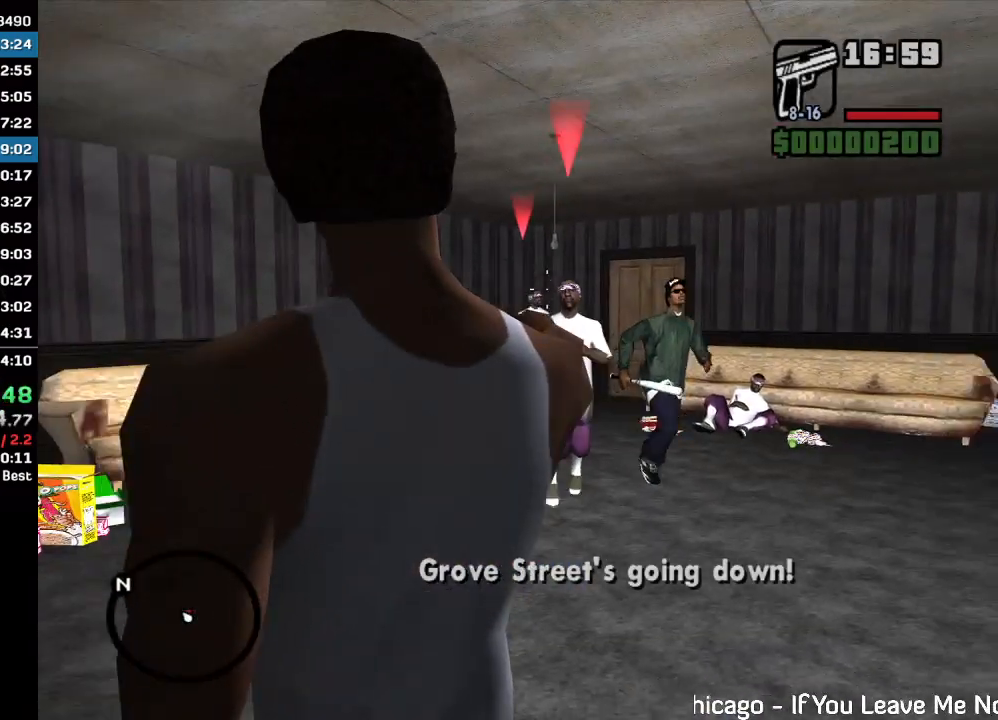
{"keys": [], "mouse": ["left", "right"], "events": [[100, "mouse_left", "down"], [200, "mouse_left", "up"], [467, "mouse_left", "down"]]}
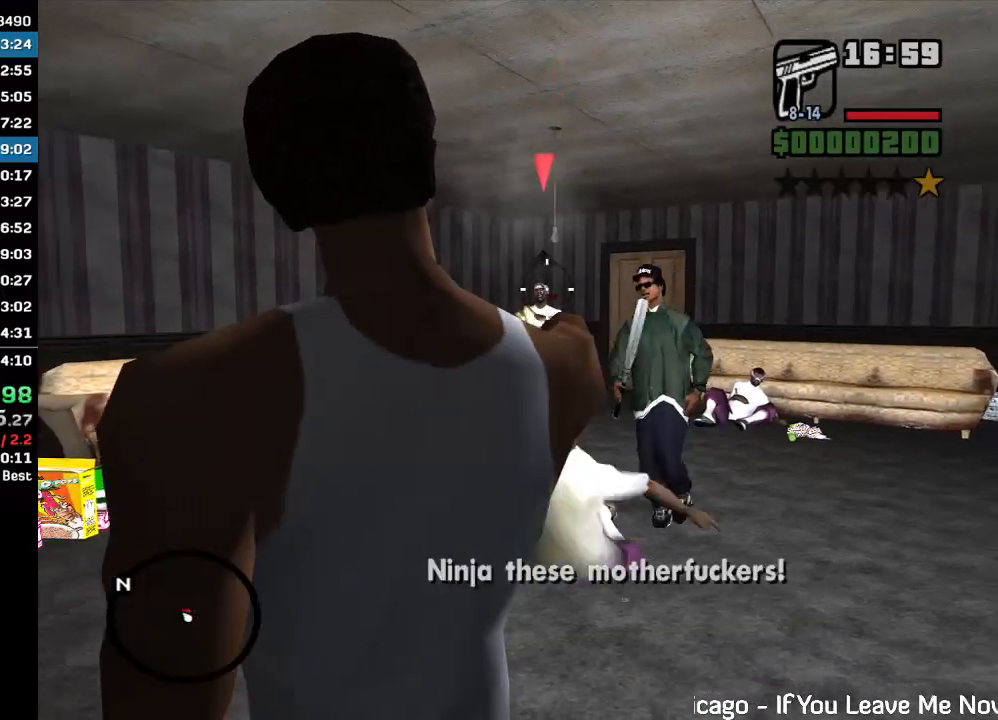
{"keys": [], "mouse": ["left", "right"], "events": [[67, "mouse_left", "up"], [367, "mouse_left", "down"]]}
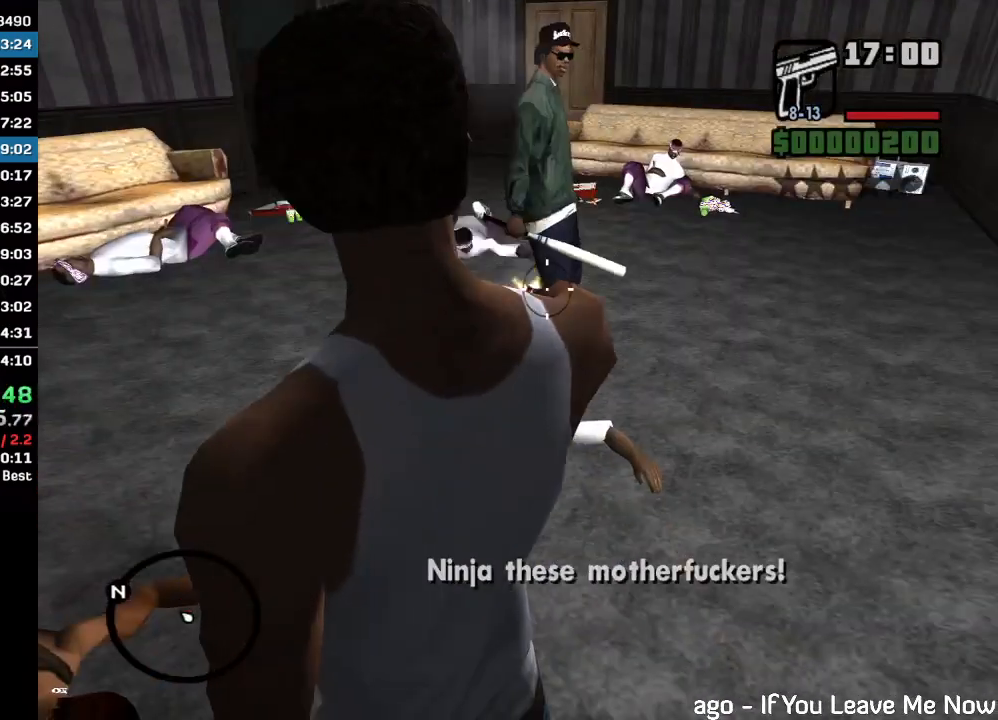
{"keys": [], "mouse": ["left", "right"], "events": []}
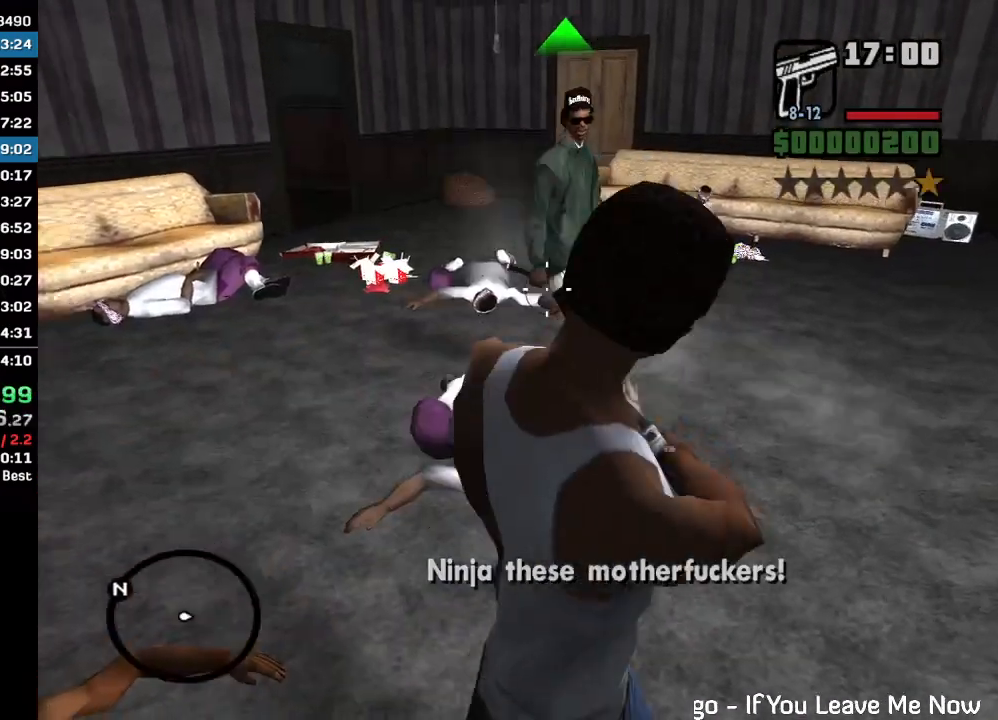
{"keys": [], "mouse": [], "events": [[67, "mouse_left", "up"], [67, "mouse_right", "up"]]}
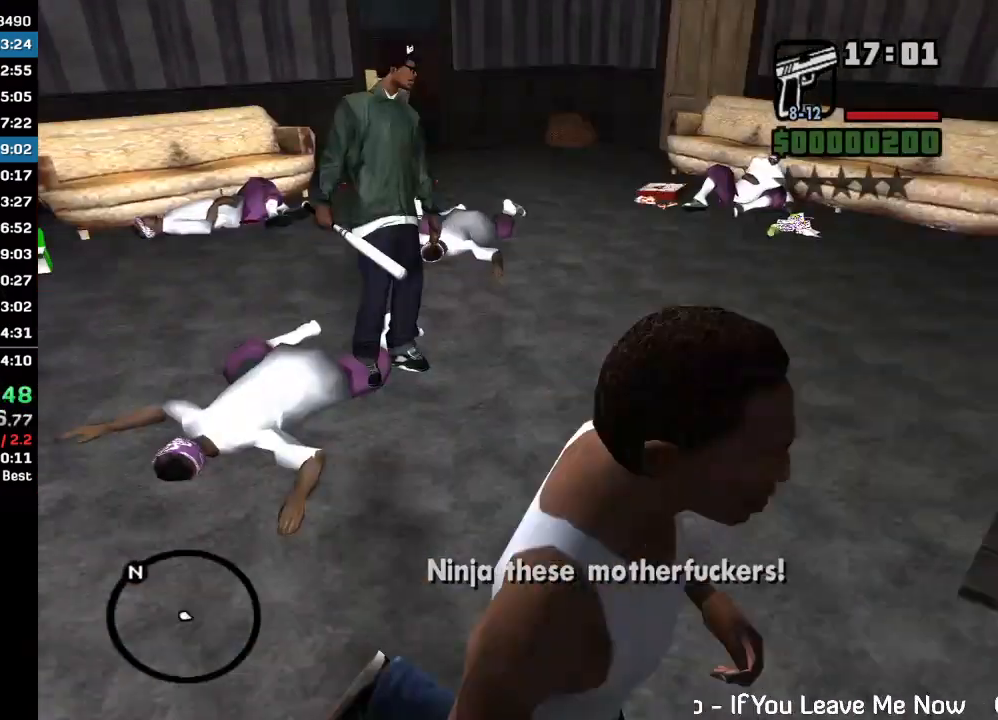
{"keys": [], "mouse": [], "events": []}
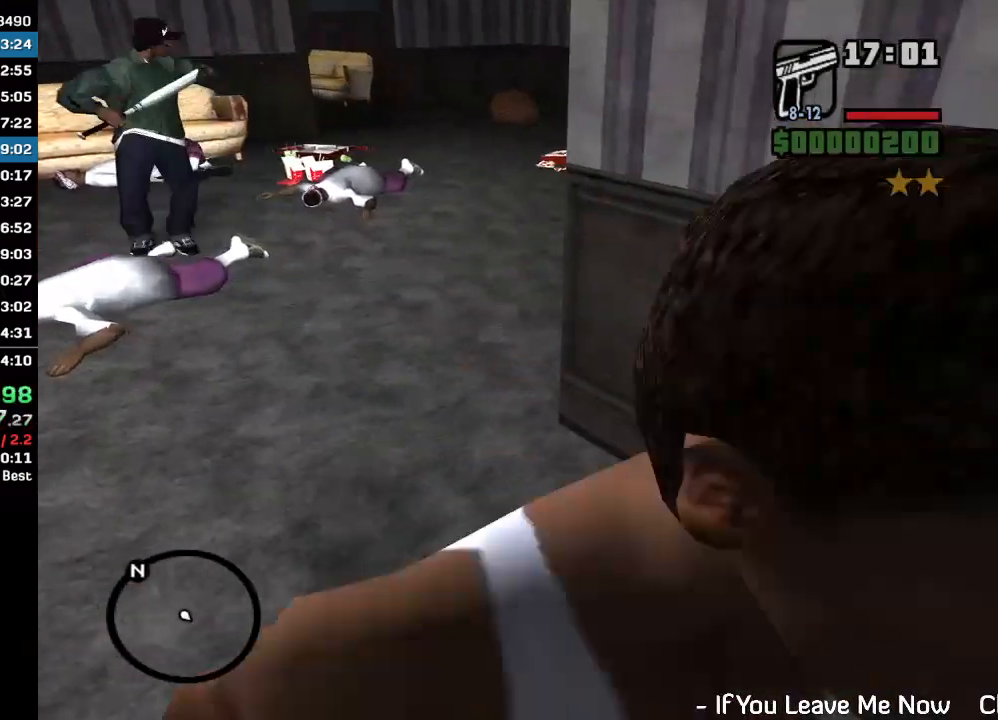
{"keys": [], "mouse": [], "events": []}
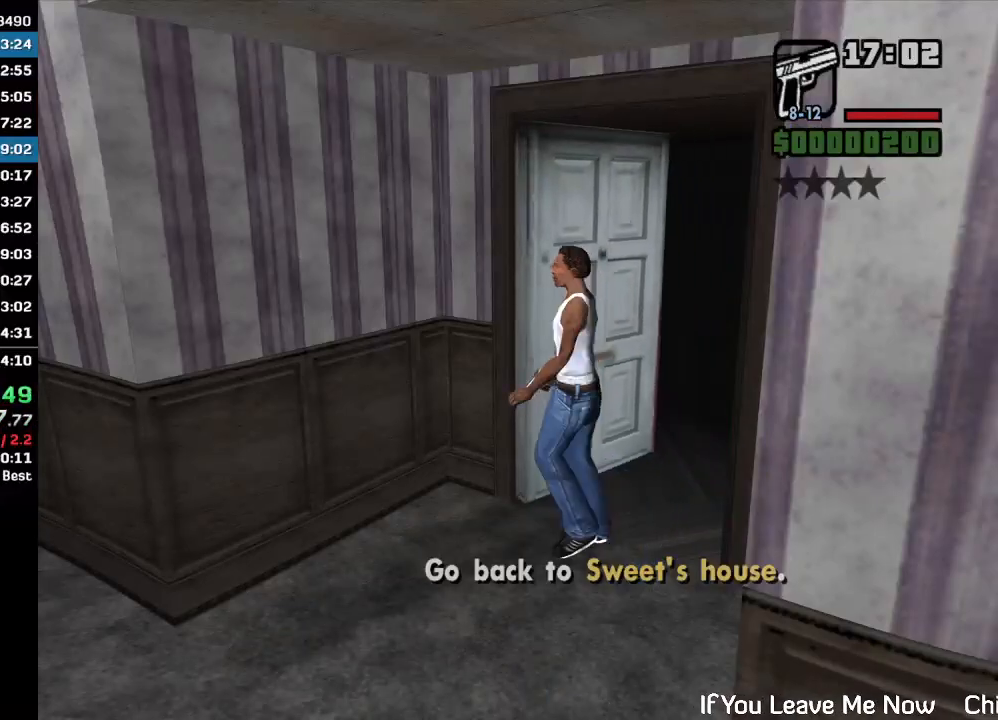
{"keys": [], "mouse": [], "events": []}